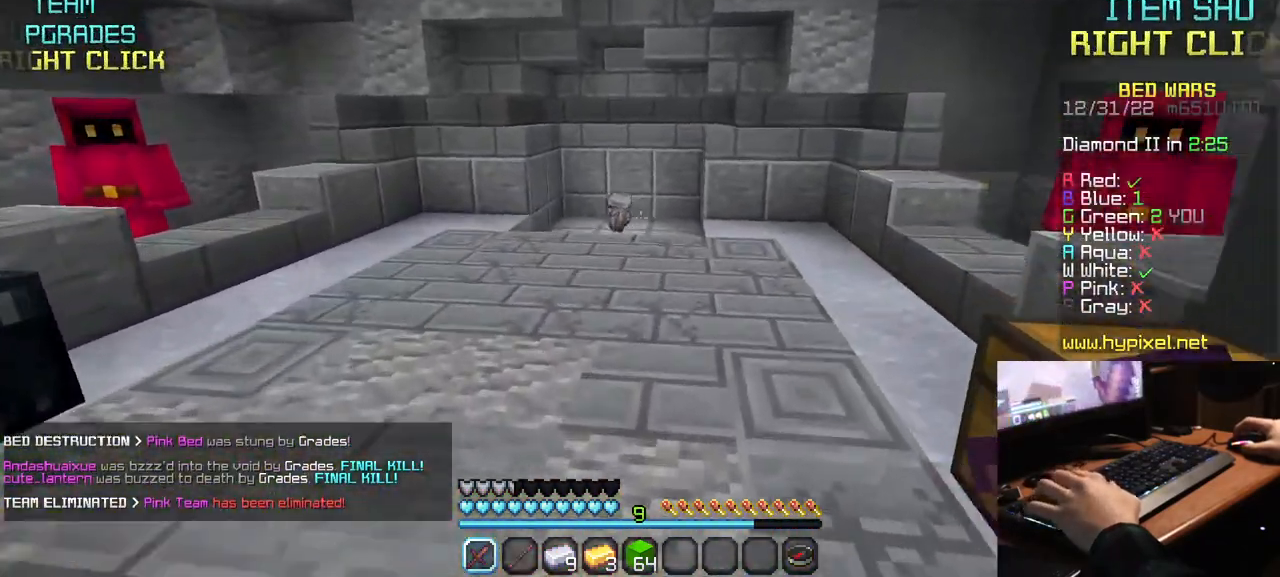
Gameplay with keyboard and mouse; each line is a JSON object with the keys and mouse buttons held at the frame after it. "events" lists presses ("down") and releases ("up") of "a", "d", "s", "w", "mouse_left" and "mouse_right" between this image and that frame as [ms after this image, input, new state], when the widget could be followed in between. "mouse_left", "mouse_right" = the "left", "right" buttons of the "mouse" list. No other keys are recorded. Fast repeated clicks can show as one long hold. Mouse movement is not recorded.
{"keys": ["w"], "mouse": [], "events": []}
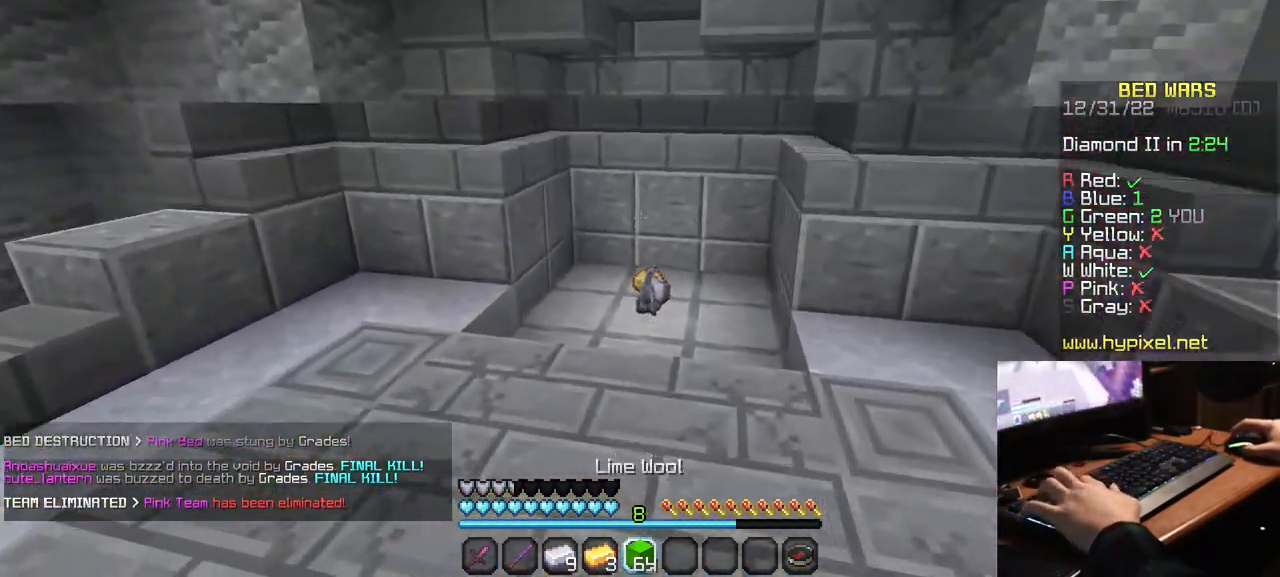
{"keys": ["w"], "mouse": [], "events": []}
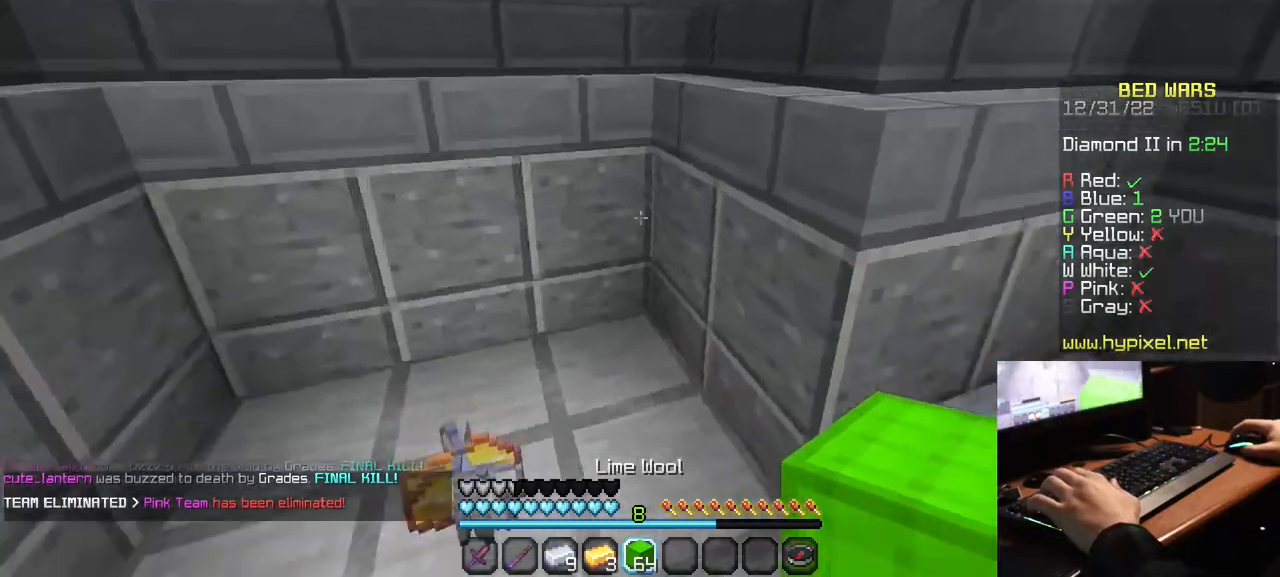
{"keys": ["w"], "mouse": [], "events": []}
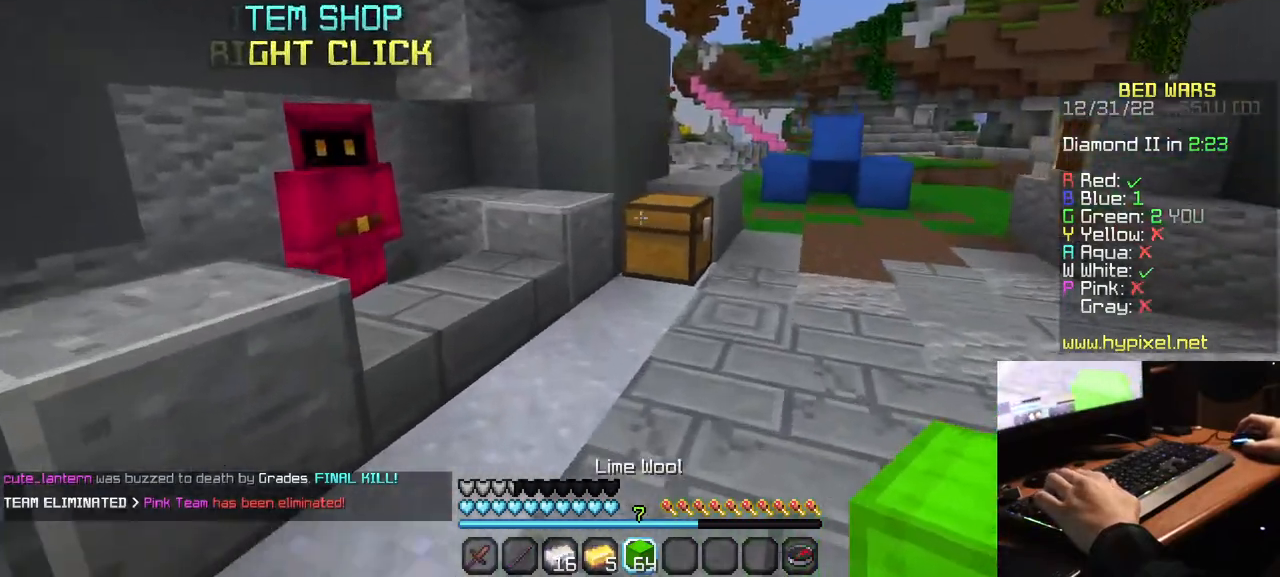
{"keys": [], "mouse": ["right"], "events": [[134, "w", "up"], [234, "mouse_right", "down"]]}
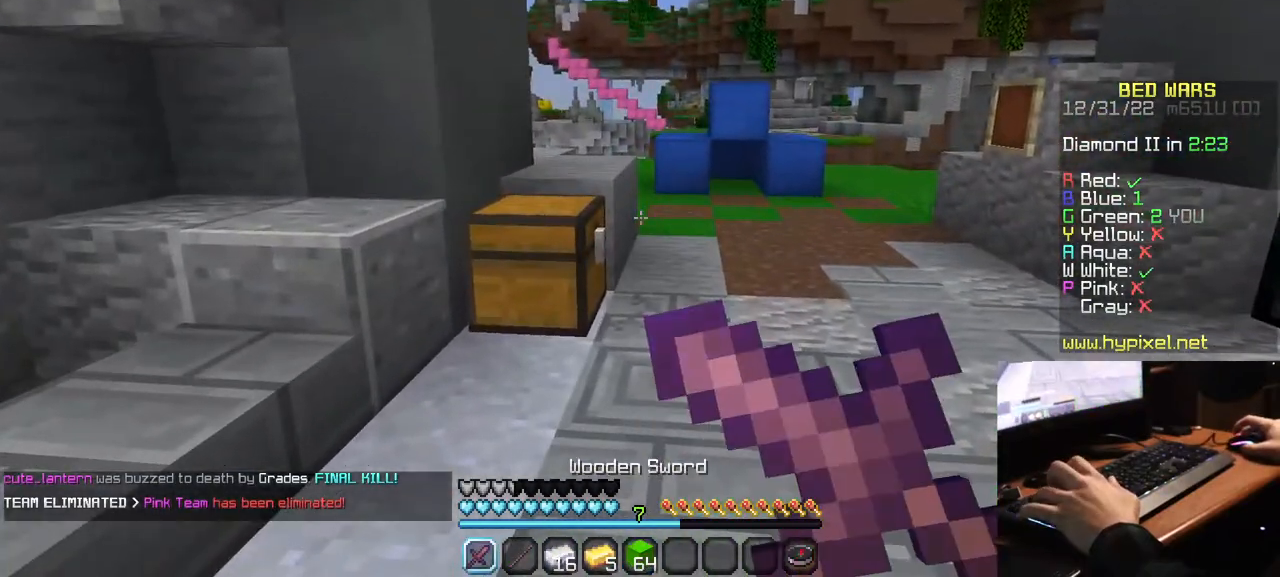
{"keys": [], "mouse": ["right"], "events": []}
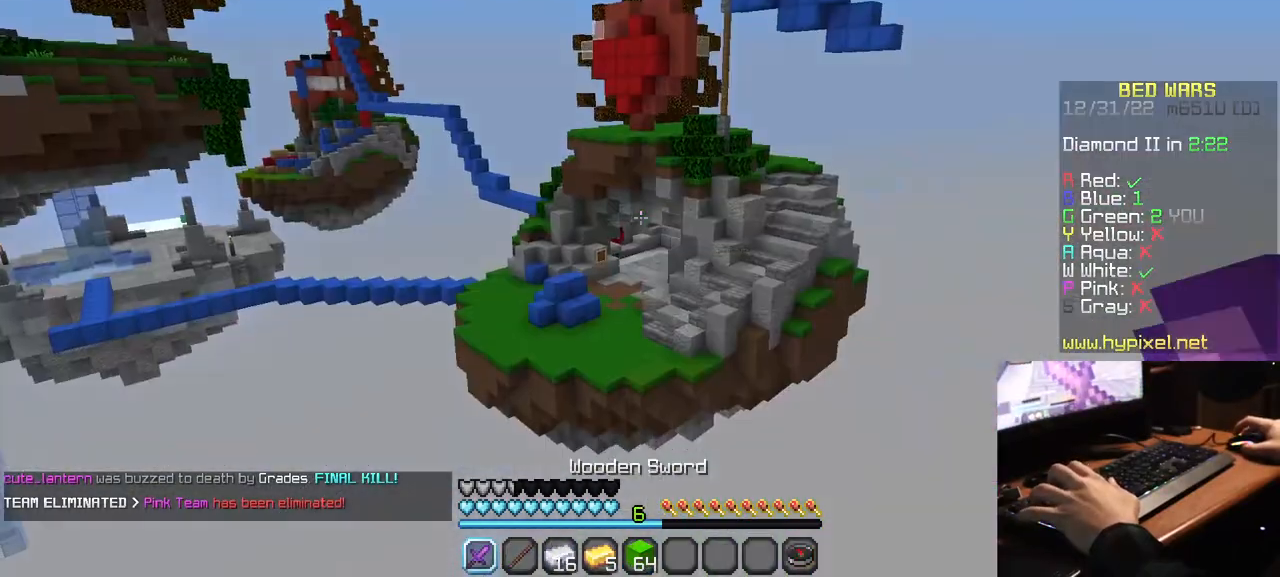
{"keys": [], "mouse": [], "events": [[34, "mouse_right", "up"]]}
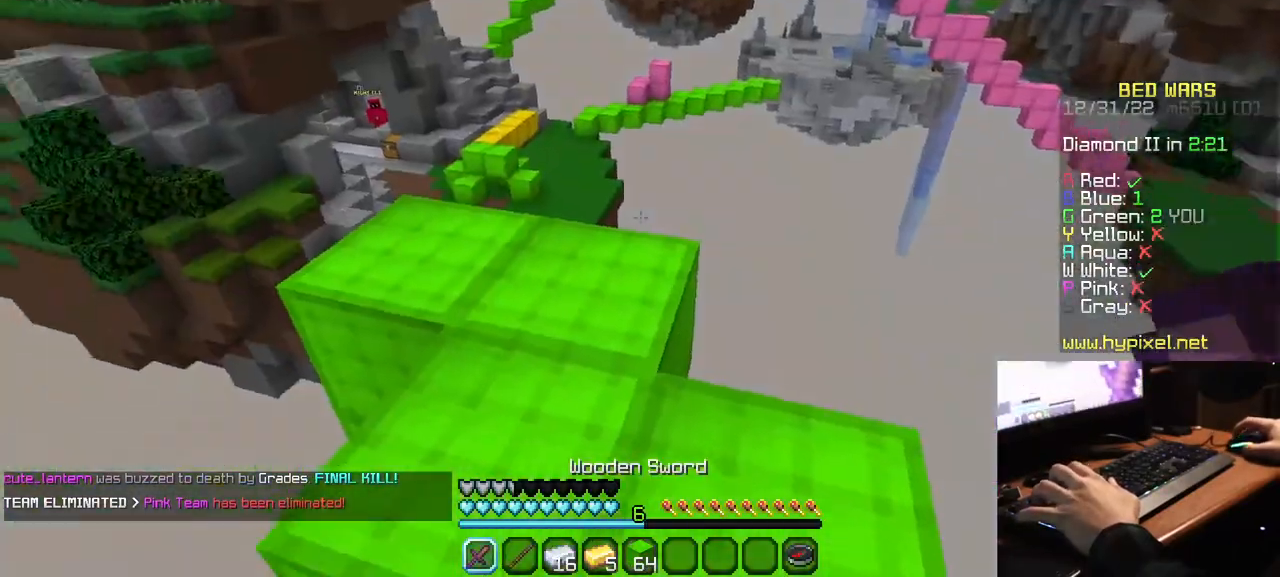
{"keys": ["w"], "mouse": [], "events": [[234, "w", "down"]]}
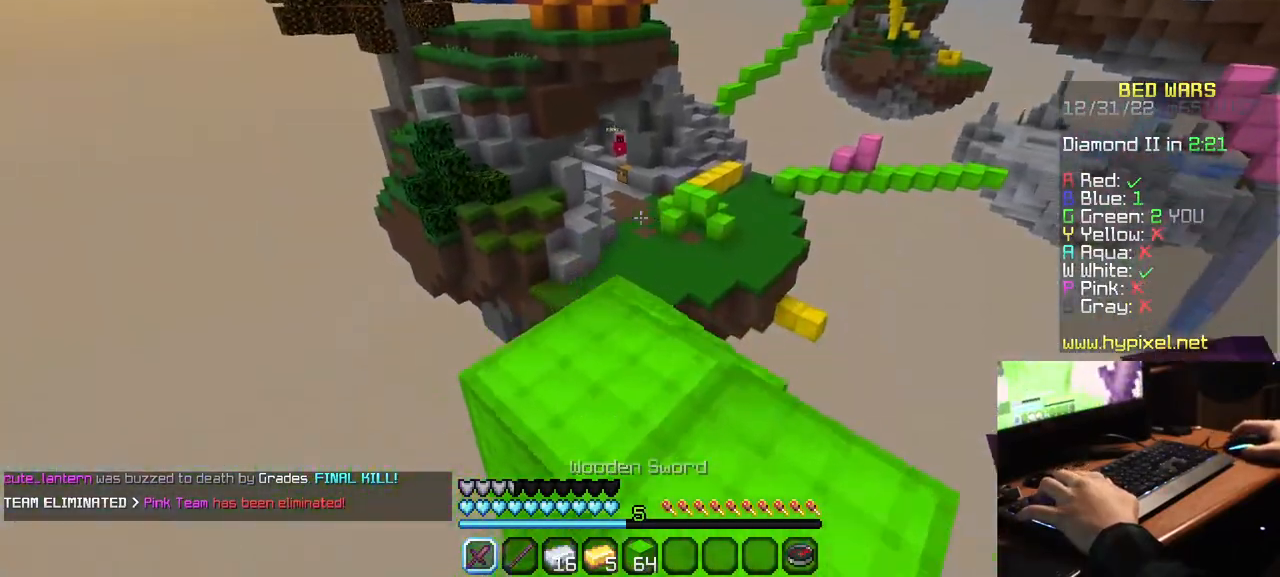
{"keys": ["w"], "mouse": [], "events": []}
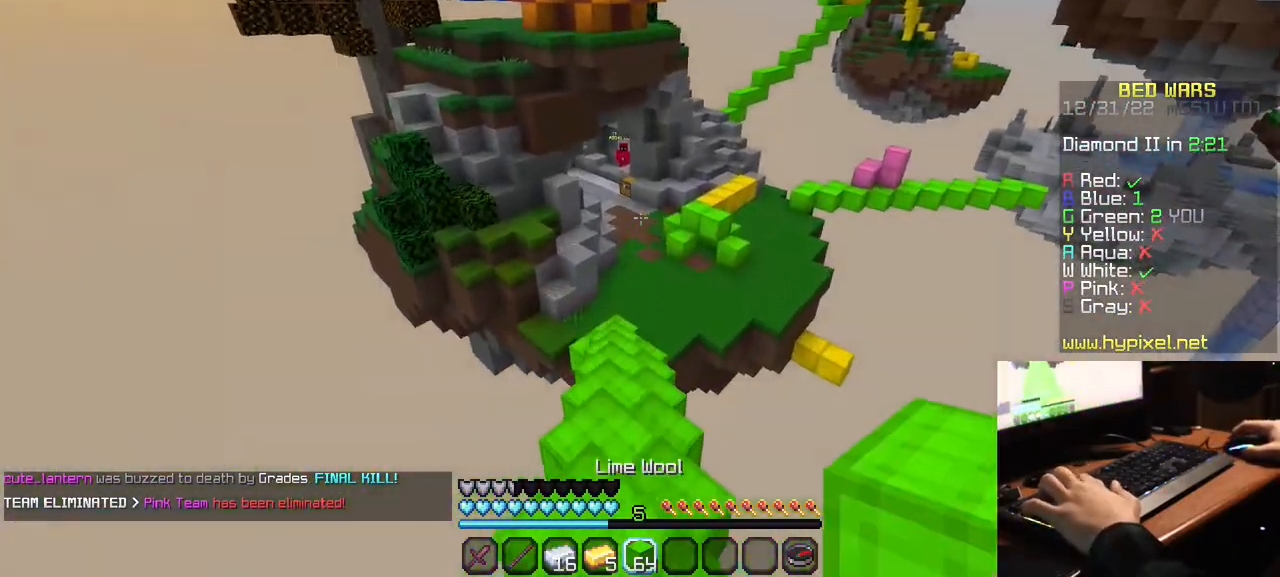
{"keys": ["w"], "mouse": ["left"], "events": [[67, "mouse_left", "down"]]}
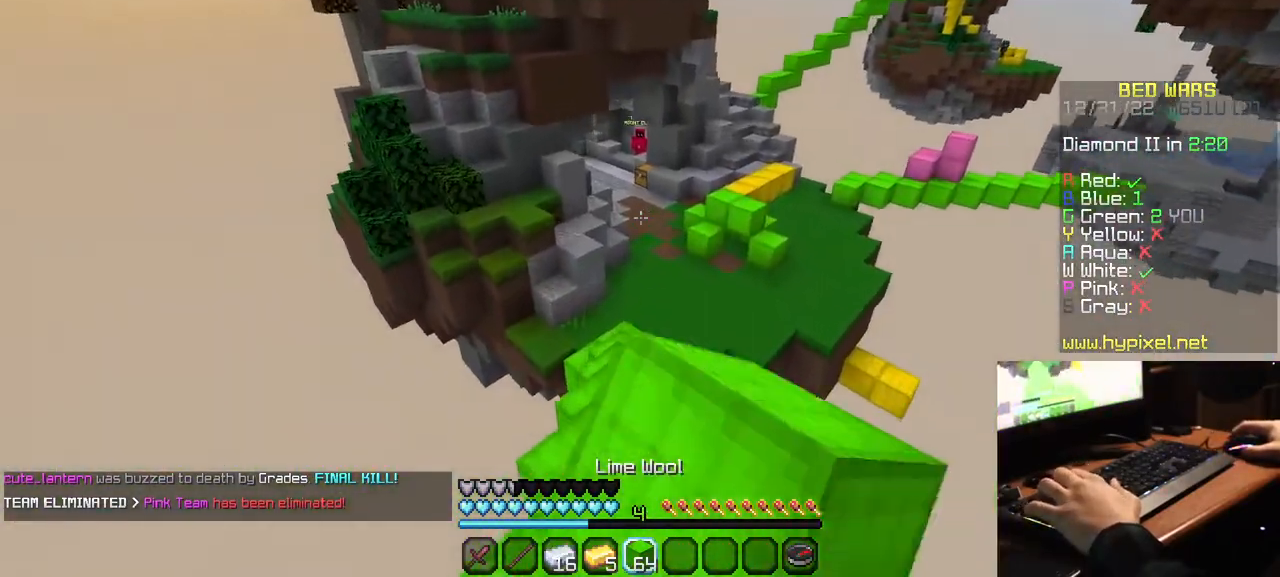
{"keys": ["w"], "mouse": [], "events": [[450, "mouse_left", "up"]]}
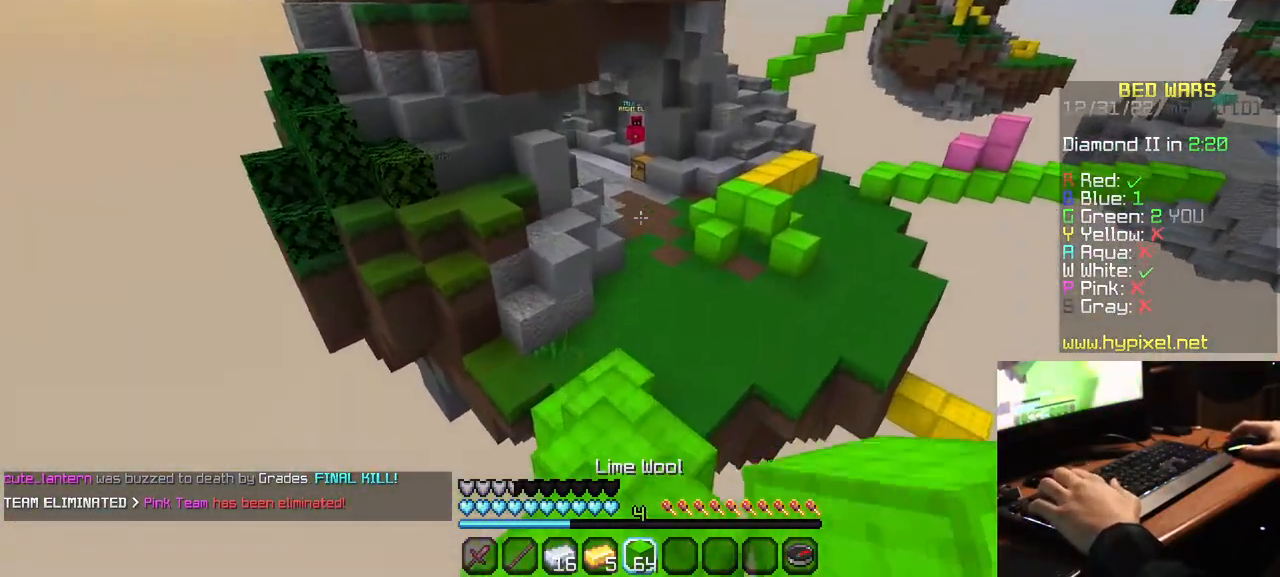
{"keys": ["w"], "mouse": ["left"], "events": [[17, "mouse_left", "down"], [117, "mouse_left", "up"], [167, "mouse_left", "down"]]}
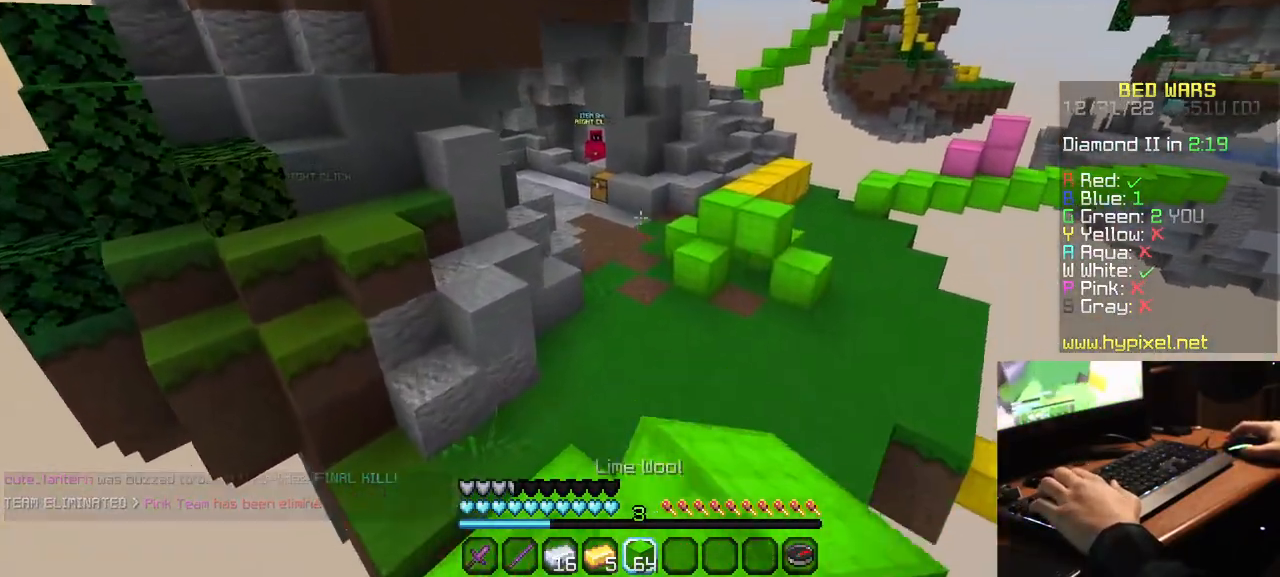
{"keys": ["w"], "mouse": ["left"], "events": [[150, "mouse_left", "up"], [217, "mouse_left", "down"], [350, "mouse_left", "up"], [467, "mouse_left", "down"]]}
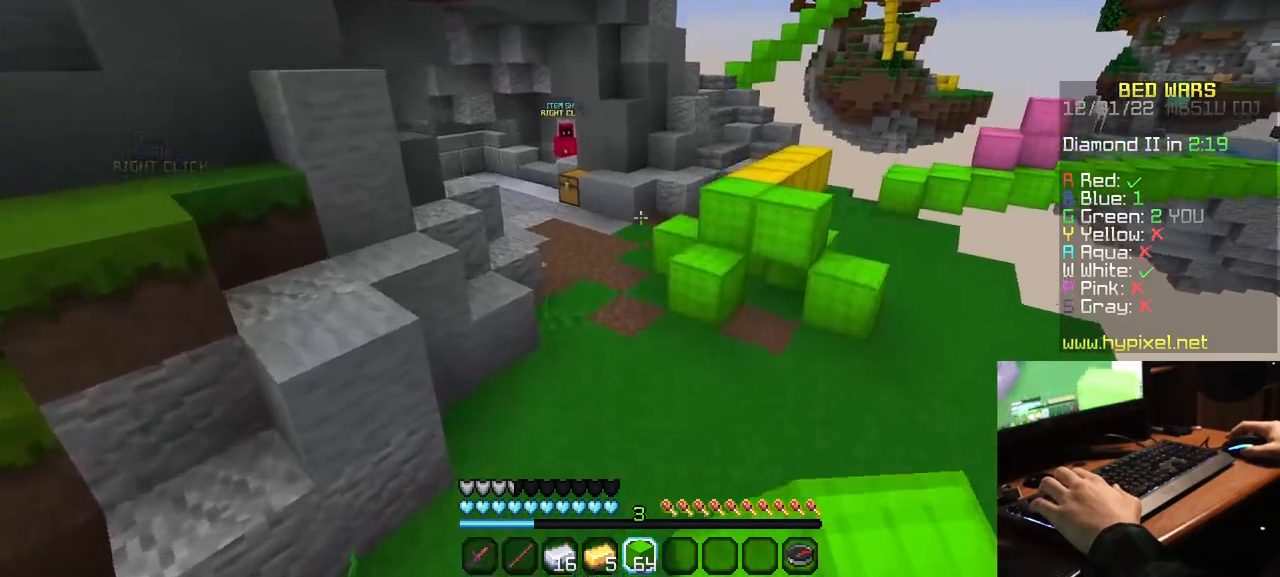
{"keys": ["w"], "mouse": [], "events": [[150, "mouse_left", "up"]]}
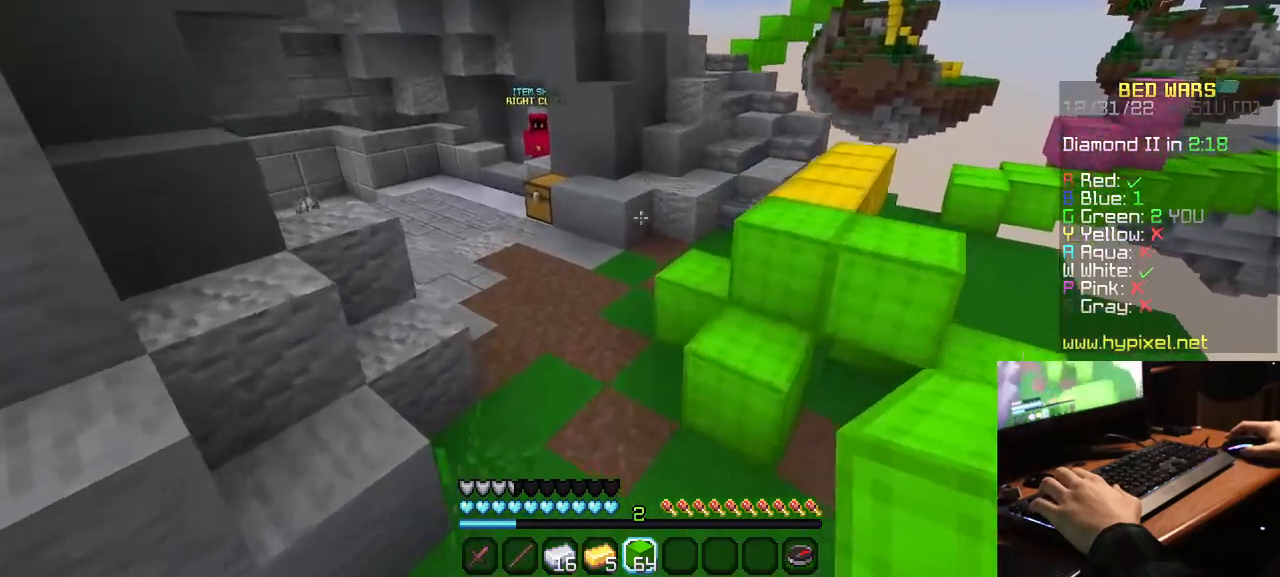
{"keys": ["w"], "mouse": ["left"], "events": [[50, "mouse_left", "down"]]}
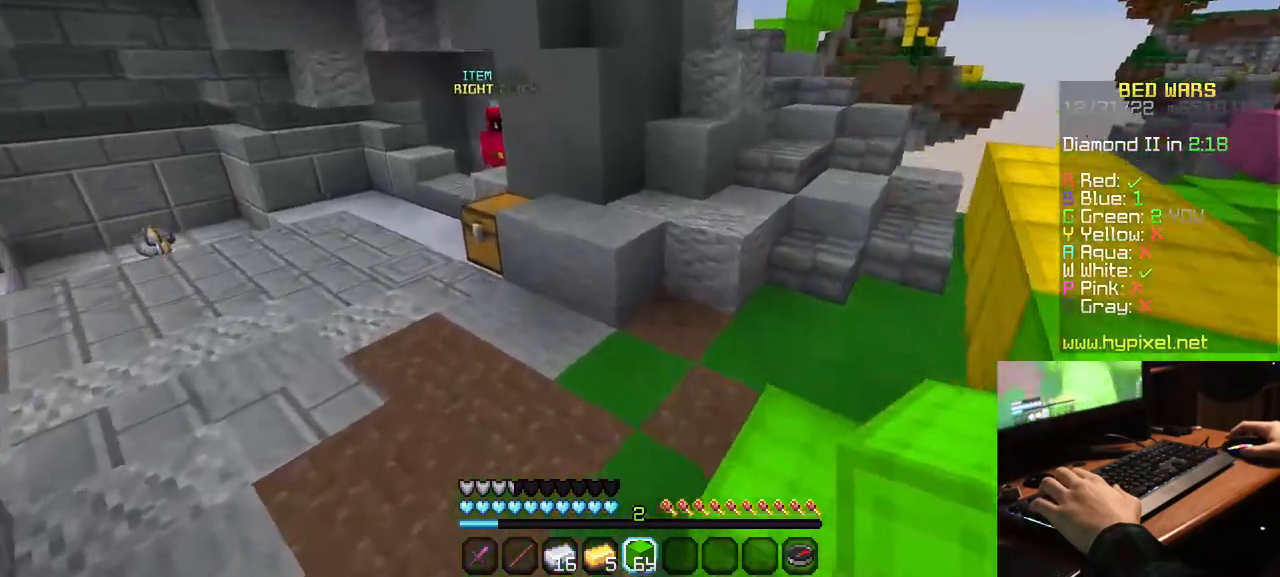
{"keys": ["w"], "mouse": [], "events": [[50, "mouse_left", "up"]]}
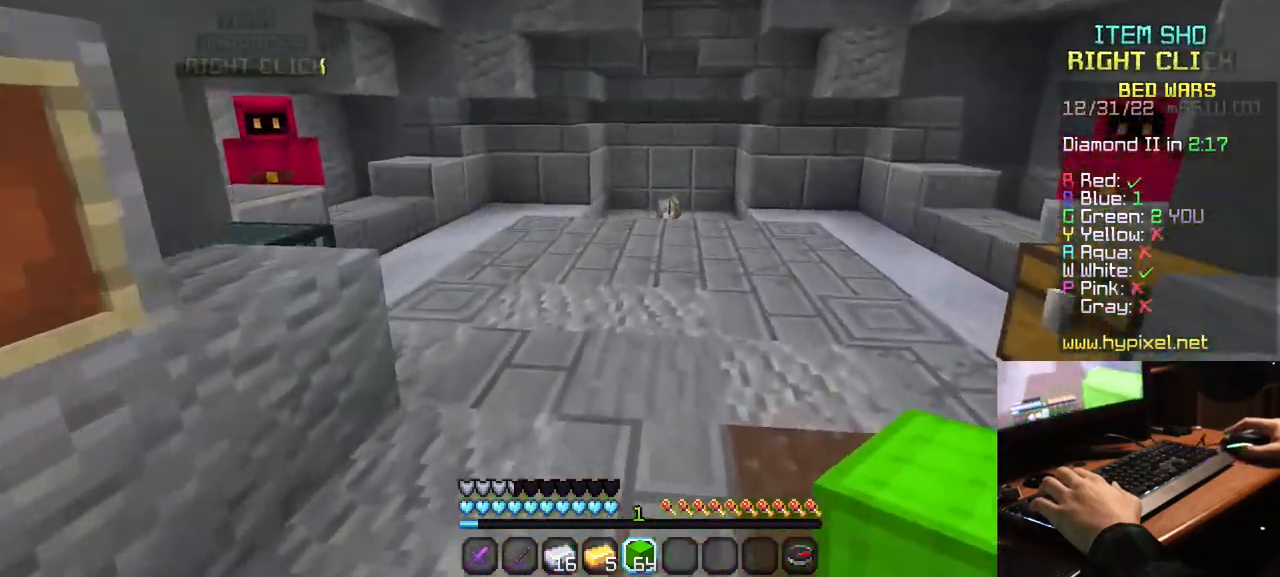
{"keys": ["w"], "mouse": [], "events": []}
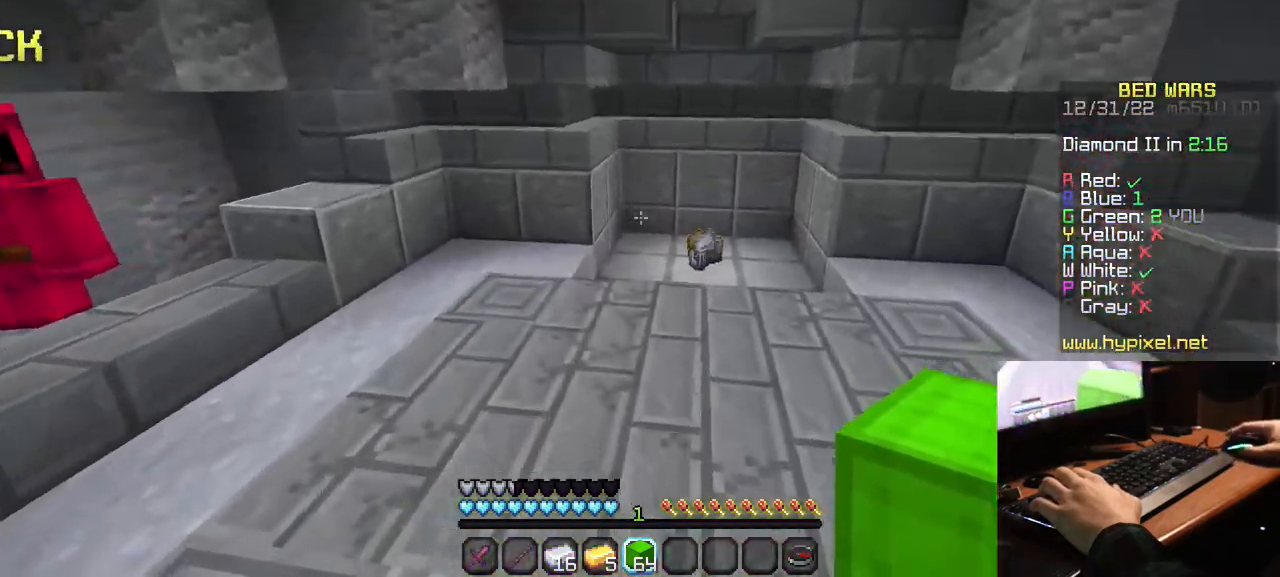
{"keys": ["w"], "mouse": [], "events": [[50, "mouse_left", "down"], [200, "mouse_left", "up"], [267, "mouse_left", "down"], [400, "mouse_left", "up"]]}
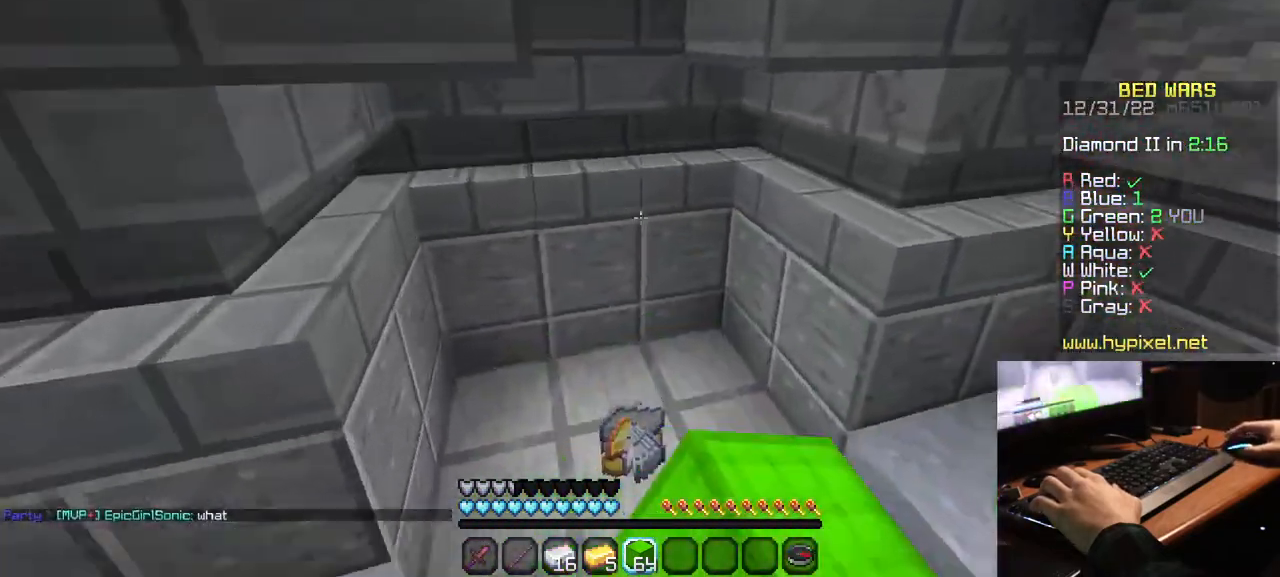
{"keys": ["w"], "mouse": [], "events": []}
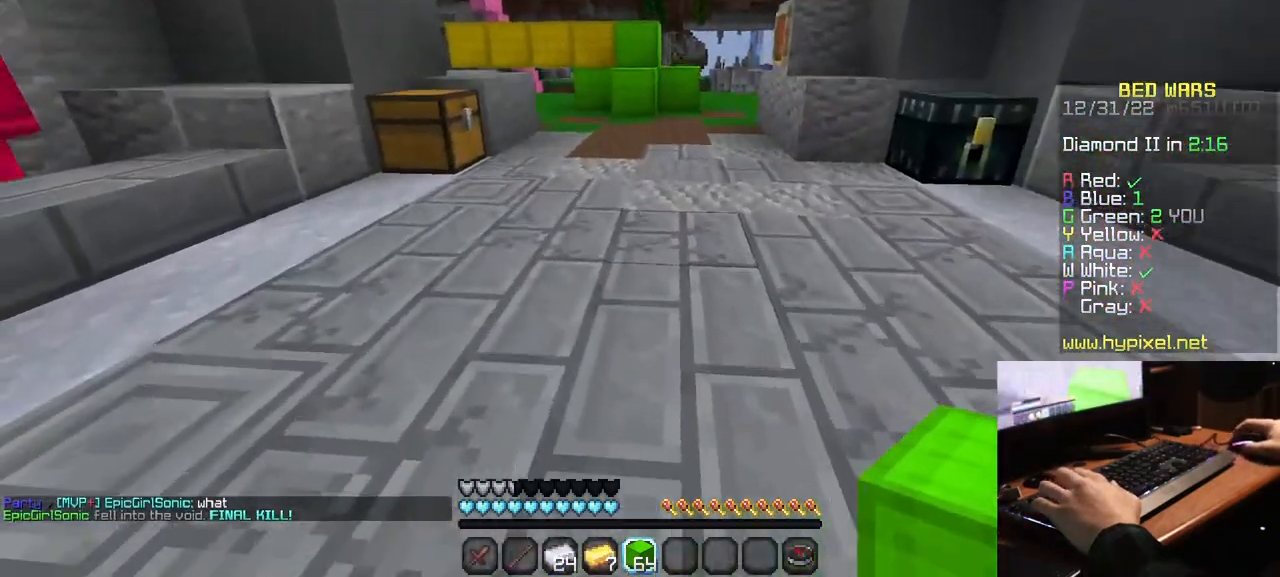
{"keys": ["w"], "mouse": [], "events": []}
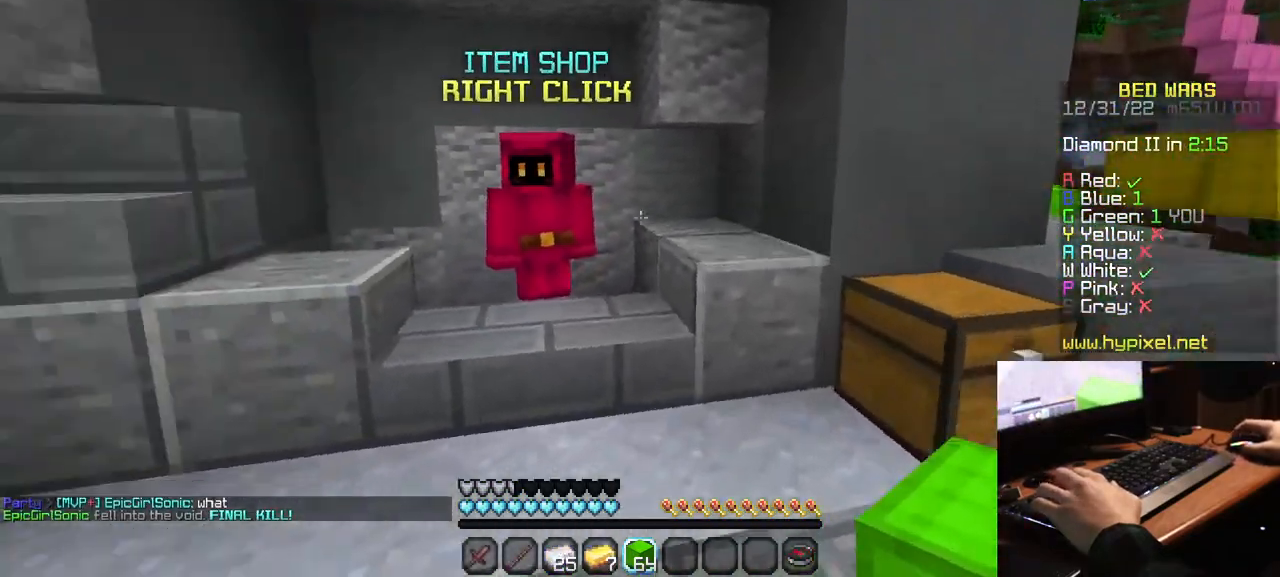
{"keys": [], "mouse": []}
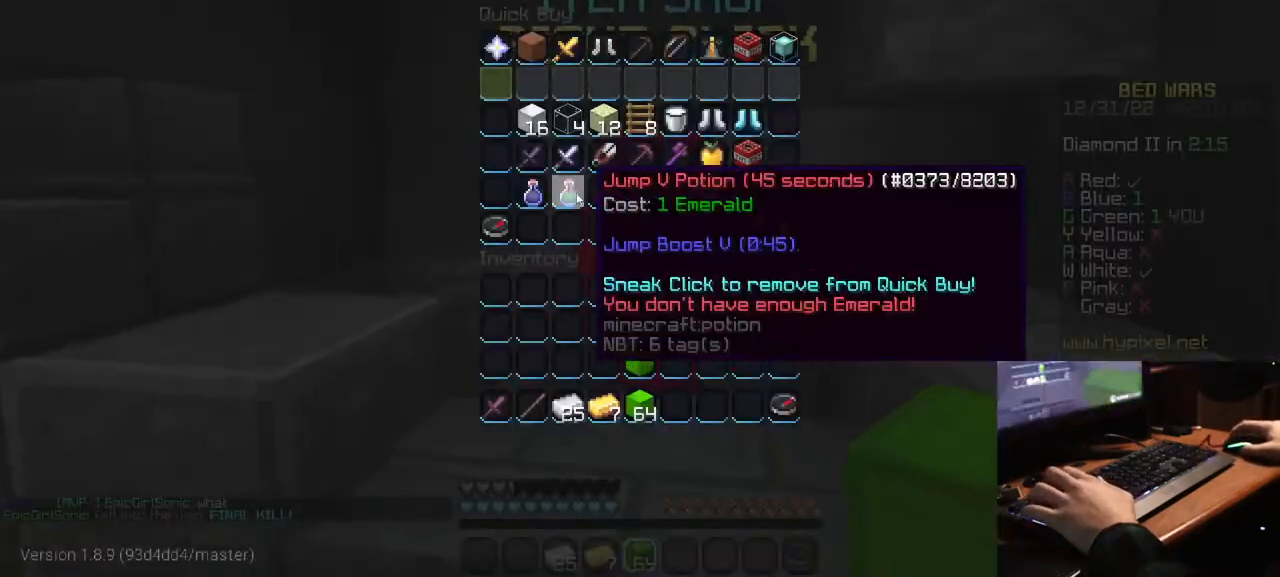
{"keys": [], "mouse": [], "events": []}
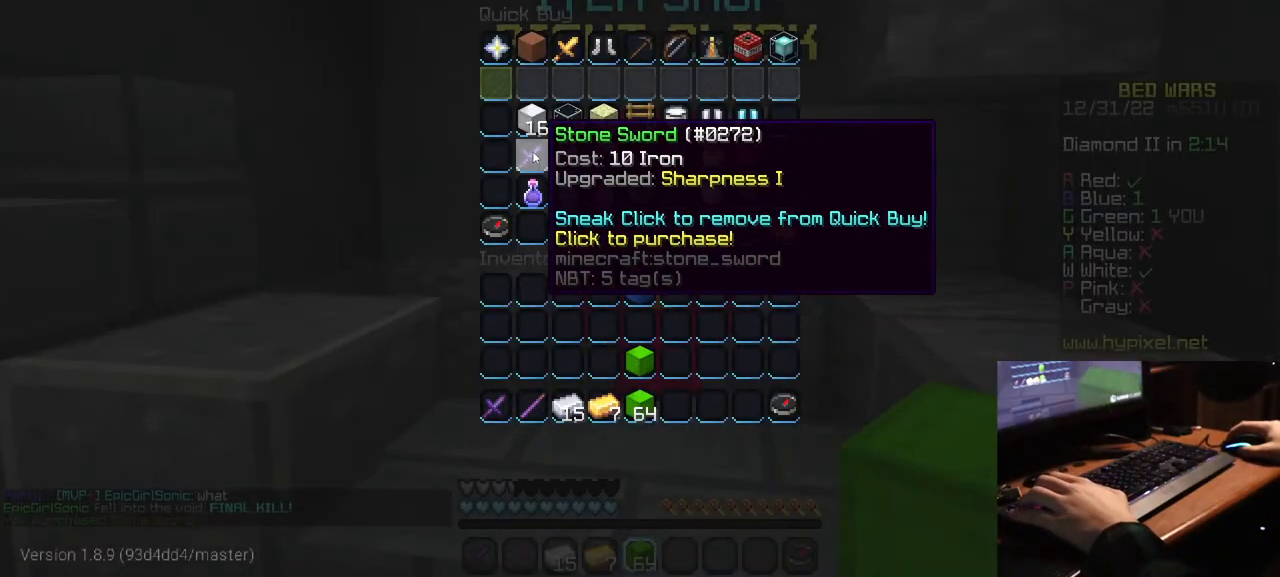
{"keys": ["w"], "mouse": [], "events": [[350, "w", "down"]]}
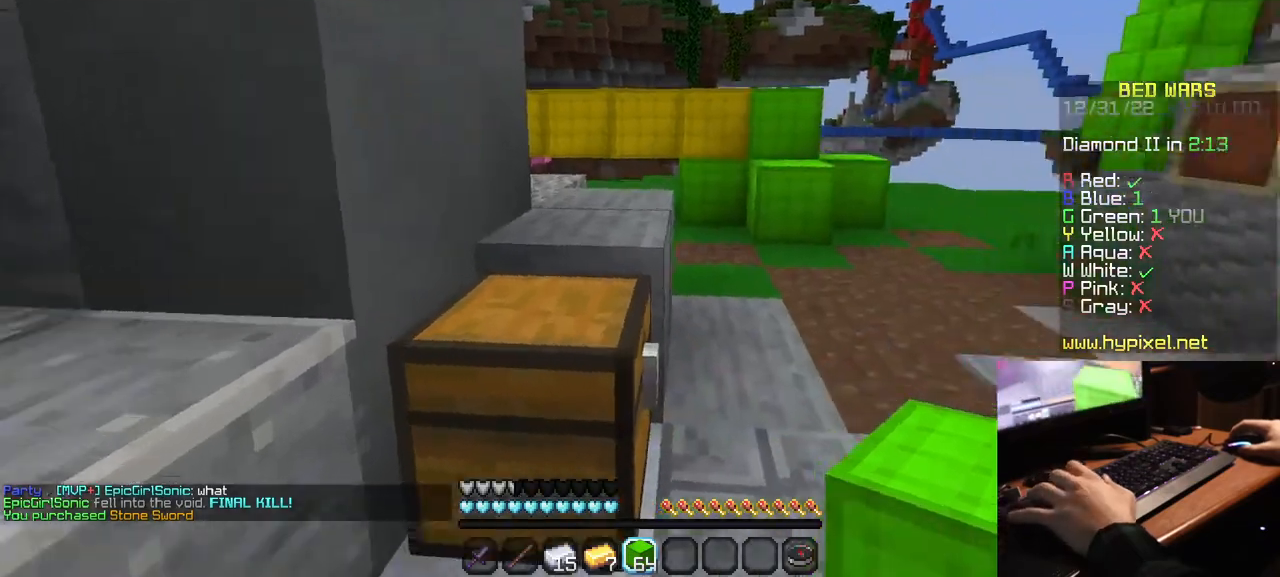
{"keys": ["w"], "mouse": [], "events": []}
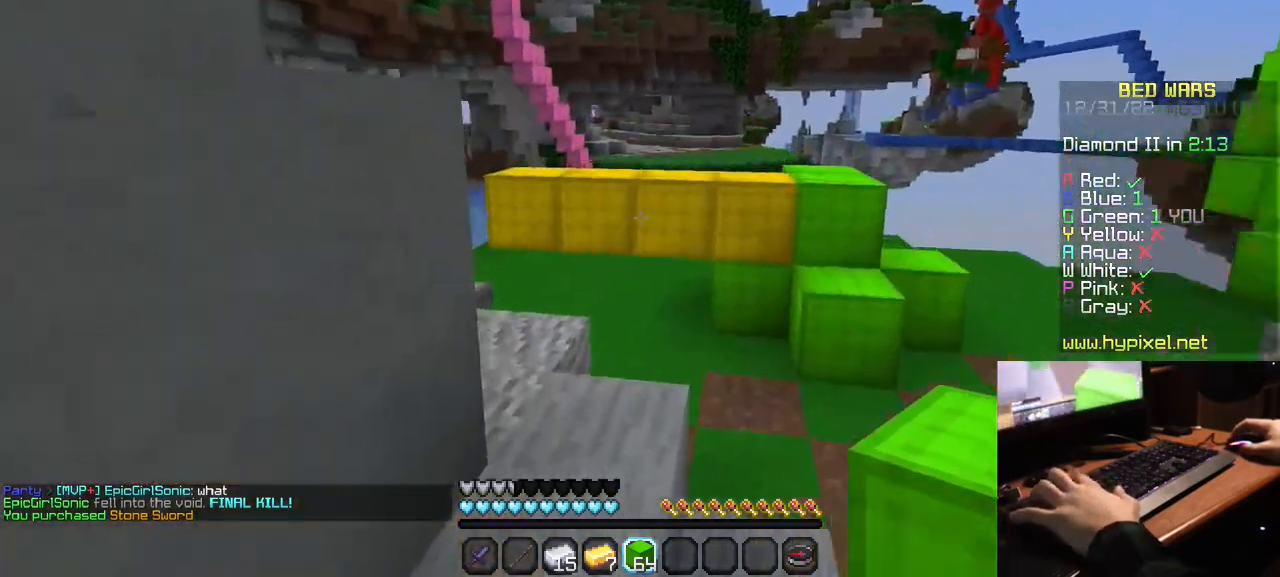
{"keys": ["w"], "mouse": [], "events": []}
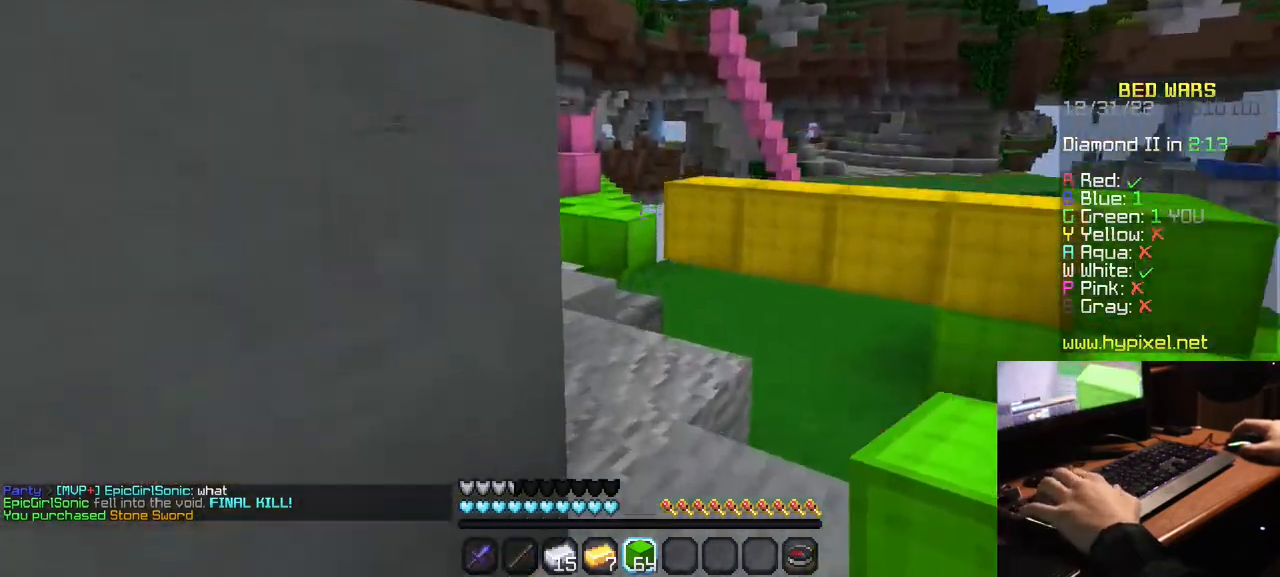
{"keys": ["w"], "mouse": [], "events": []}
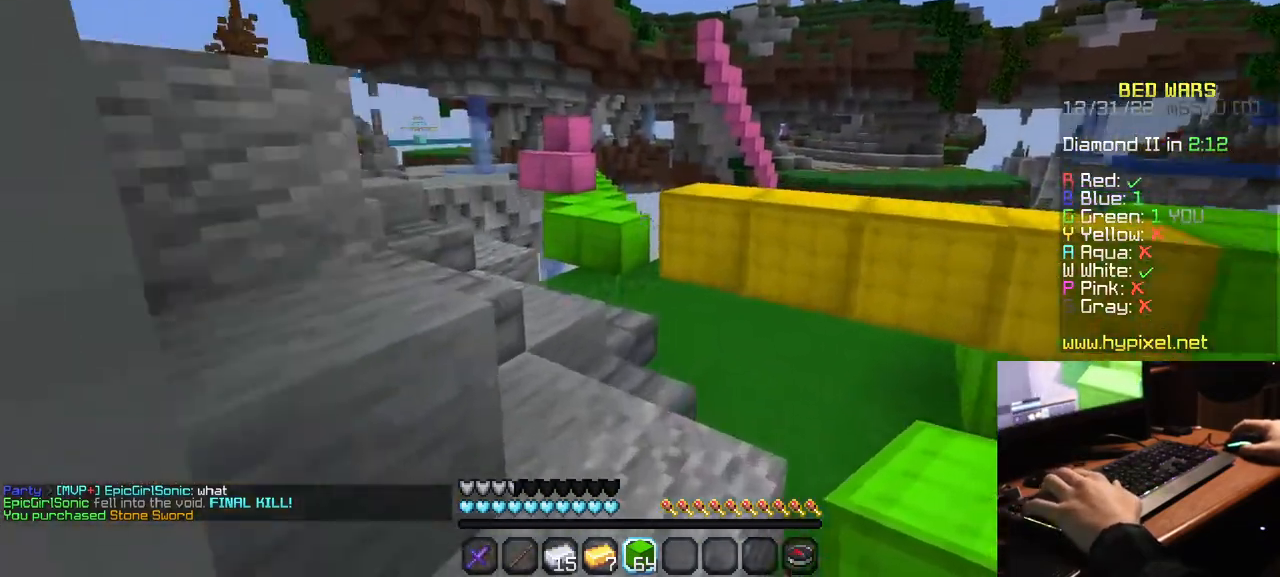
{"keys": ["w"], "mouse": [], "events": []}
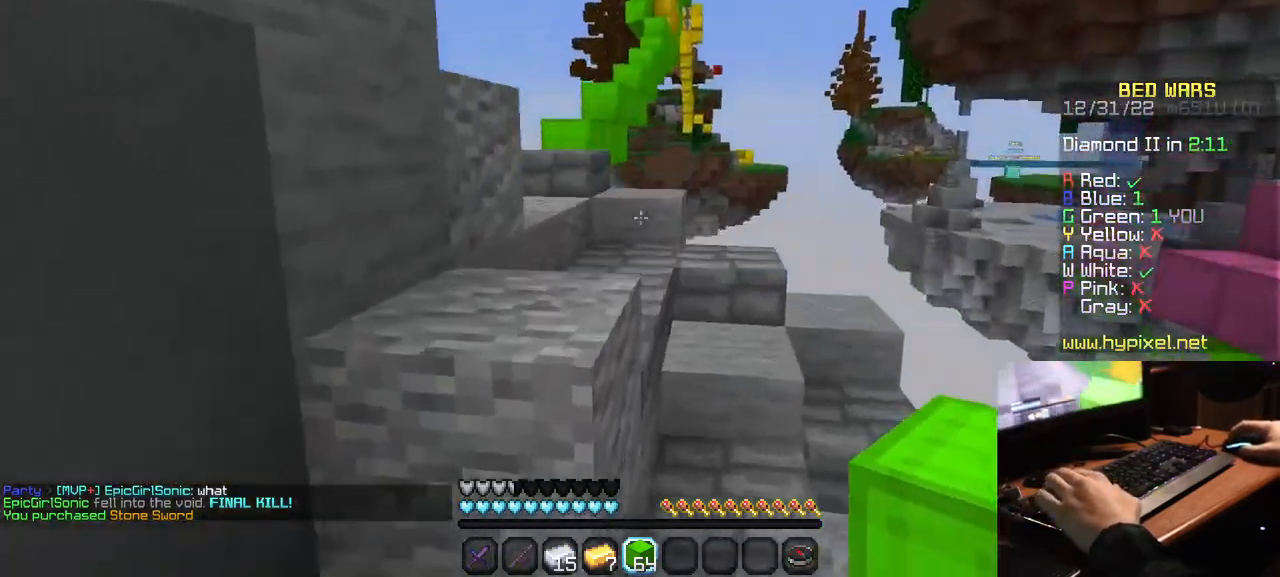
{"keys": ["w"], "mouse": [], "events": []}